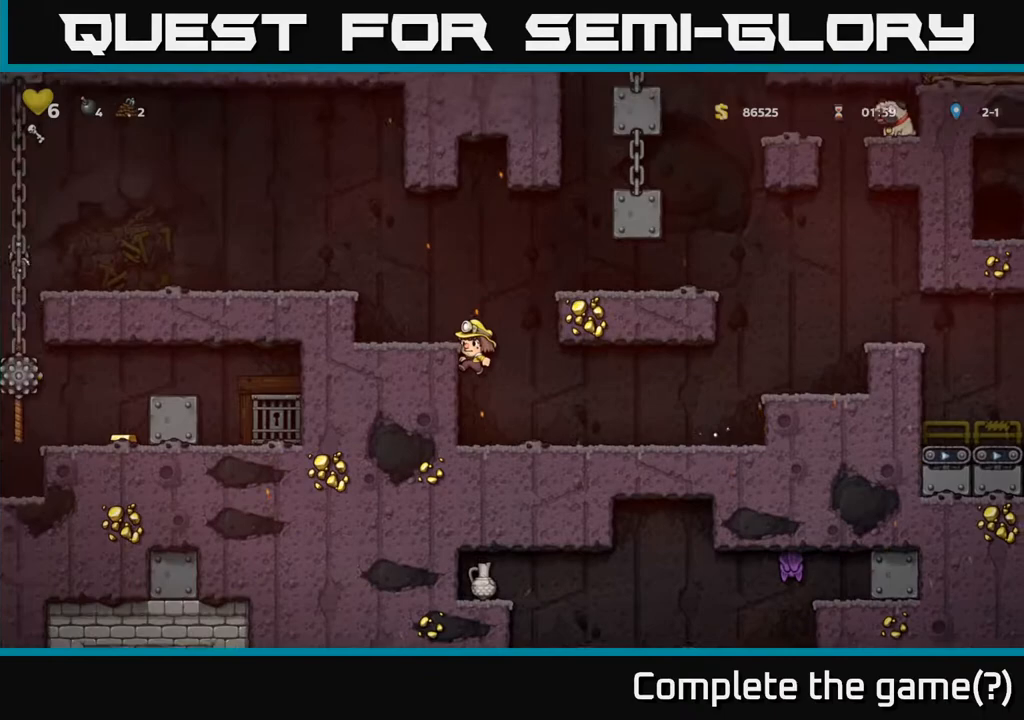
Gameplay with a controller (Xbox layout); each line is a JSON object with the inputs held at the frame after it. "events" lists button and stick changes between this image and that frame as [ms after this image, input, new state], when the widget could be followed in between. Not read: L3 R3.
{"buttons": ["DPAD_RIGHT"], "left_stick": "center", "right_stick": "center", "events": [[100, "A", "down"], [250, "A", "up"], [300, "DPAD_LEFT", "up"], [450, "DPAD_RIGHT", "down"]]}
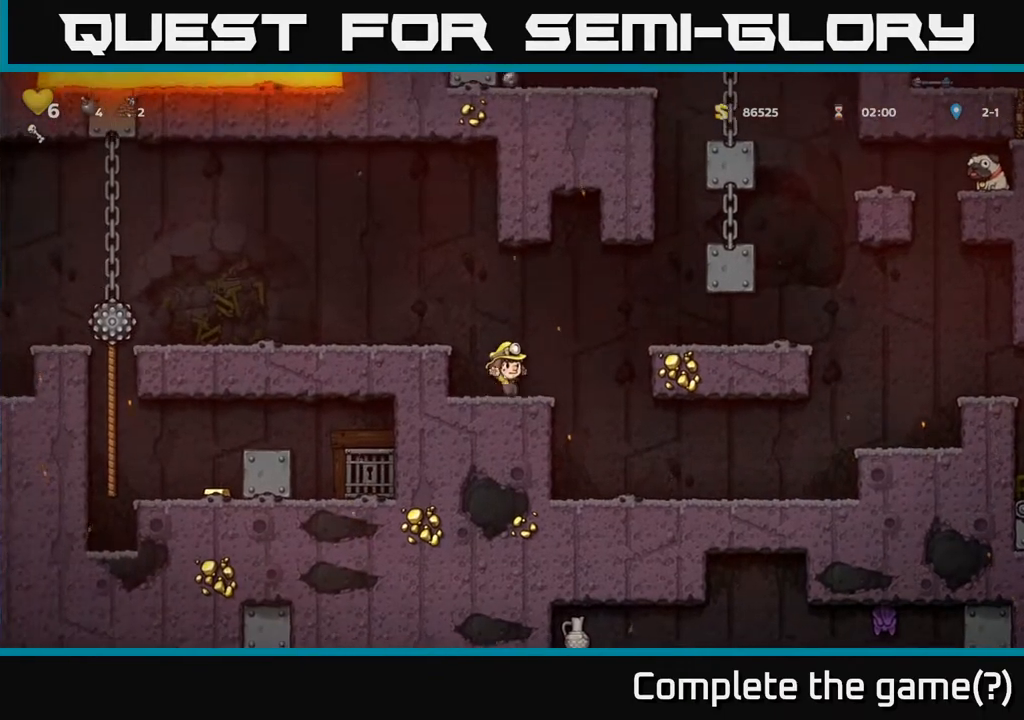
{"buttons": ["DPAD_RIGHT"], "left_stick": "center", "right_stick": "center", "events": [[17, "A", "down"], [200, "A", "up"]]}
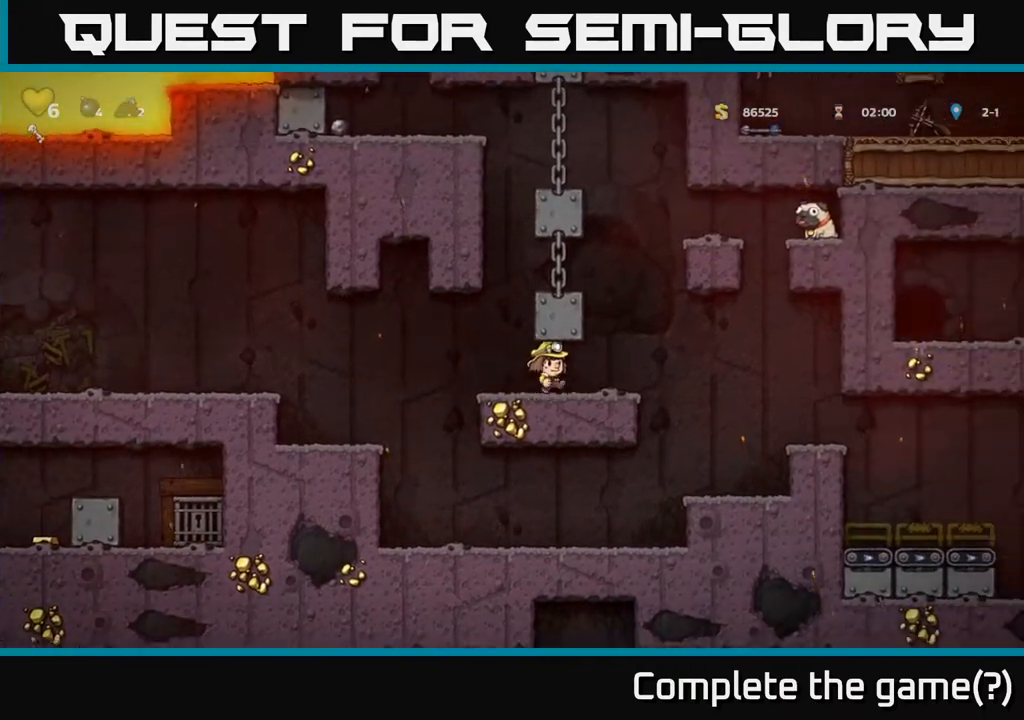
{"buttons": ["DPAD_LEFT"], "left_stick": "center", "right_stick": "center", "events": [[83, "A", "down"], [117, "DPAD_RIGHT", "up"], [150, "DPAD_LEFT", "down"], [250, "A", "up"]]}
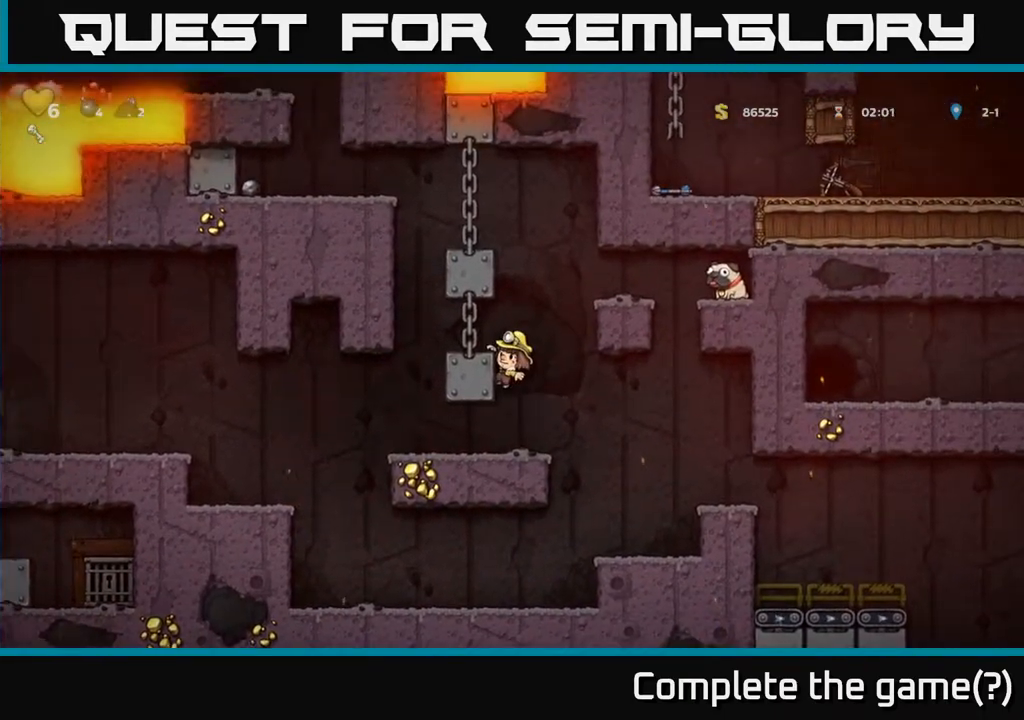
{"buttons": ["DPAD_RIGHT"], "left_stick": "center", "right_stick": "center", "events": [[33, "A", "down"], [67, "DPAD_LEFT", "up"], [83, "DPAD_RIGHT", "down"], [250, "A", "up"]]}
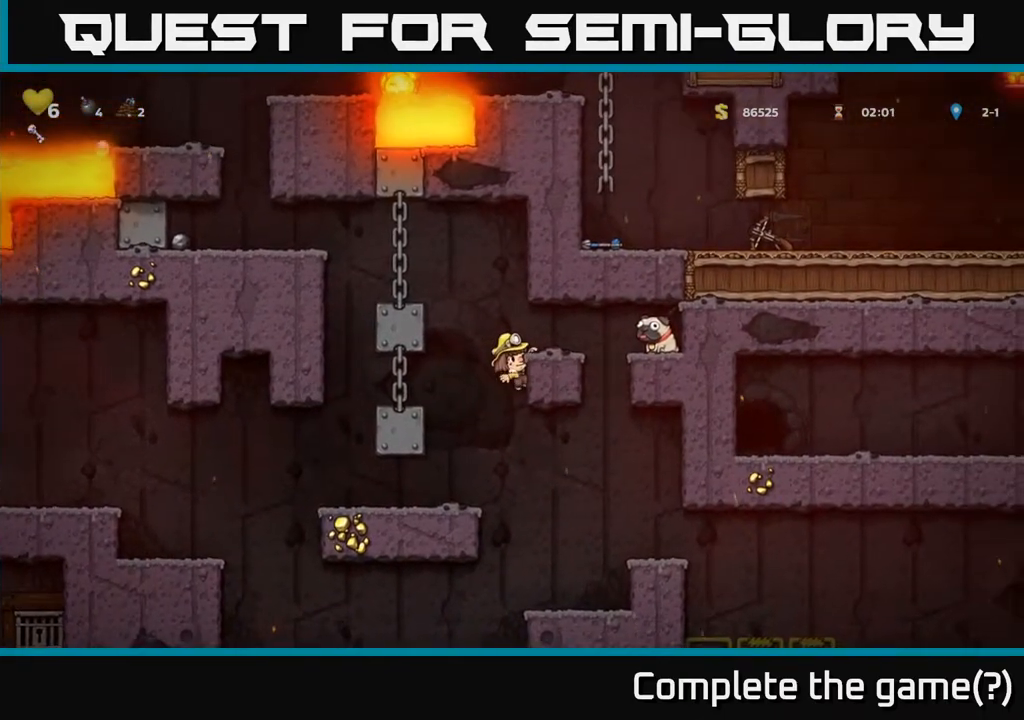
{"buttons": ["DPAD_RIGHT"], "left_stick": "center", "right_stick": "center", "events": [[50, "A", "down"], [150, "A", "up"]]}
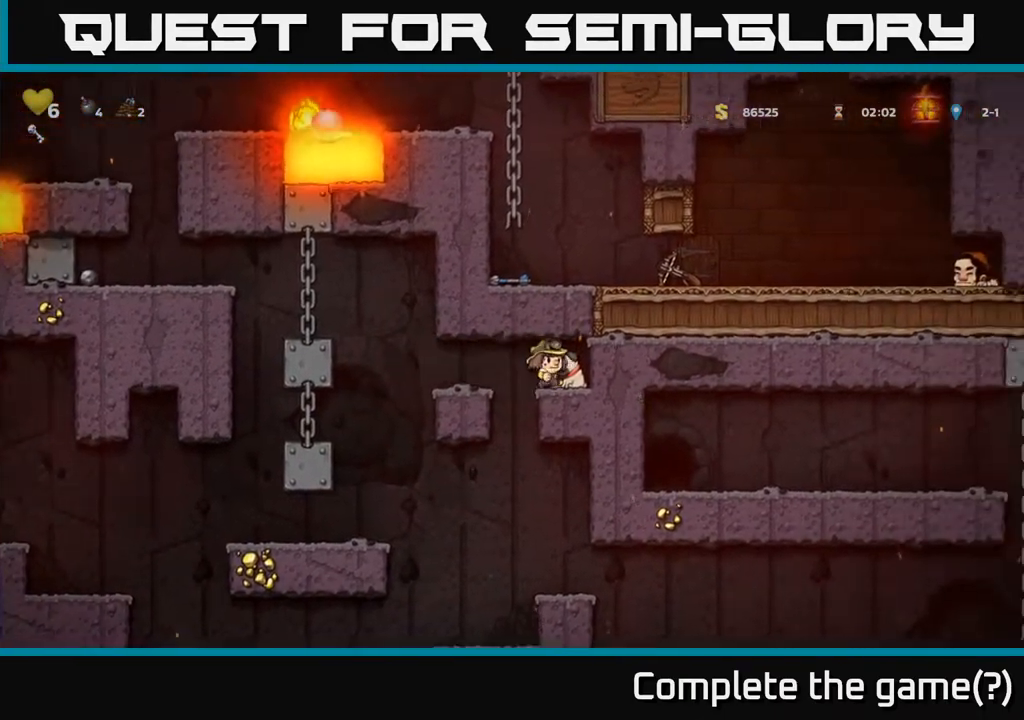
{"buttons": [], "left_stick": "center", "right_stick": "center", "events": [[83, "DPAD_RIGHT", "up"], [200, "DPAD_DOWN", "down"], [283, "X", "down"], [400, "X", "up"], [483, "DPAD_DOWN", "up"]]}
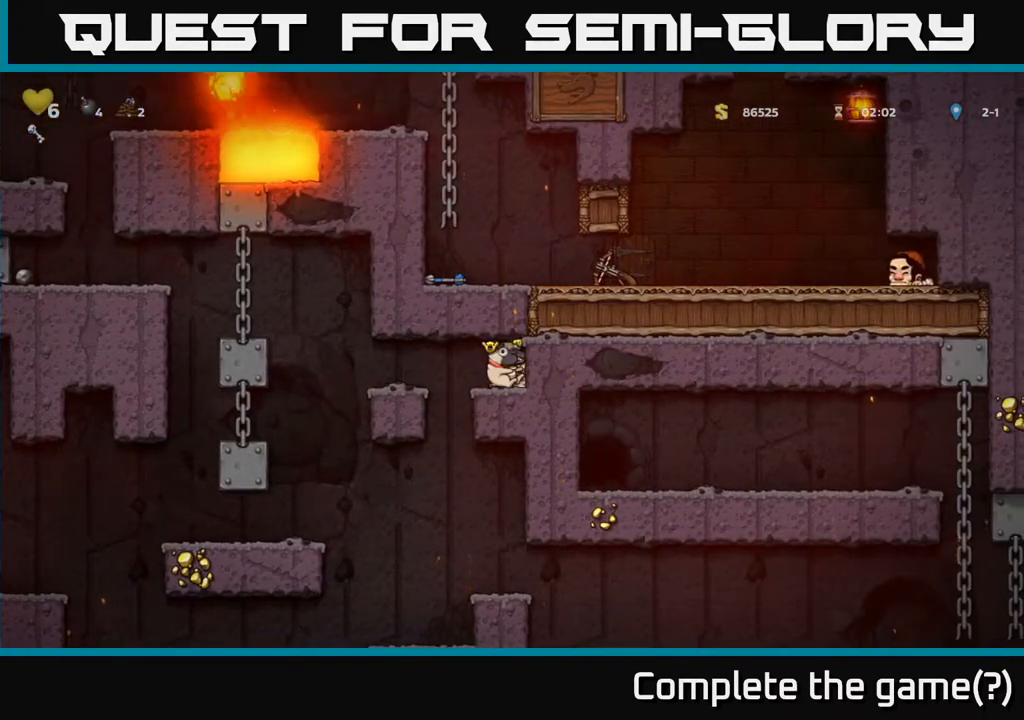
{"buttons": [], "left_stick": "center", "right_stick": "center", "events": [[100, "DPAD_RIGHT", "down"], [267, "DPAD_RIGHT", "up"]]}
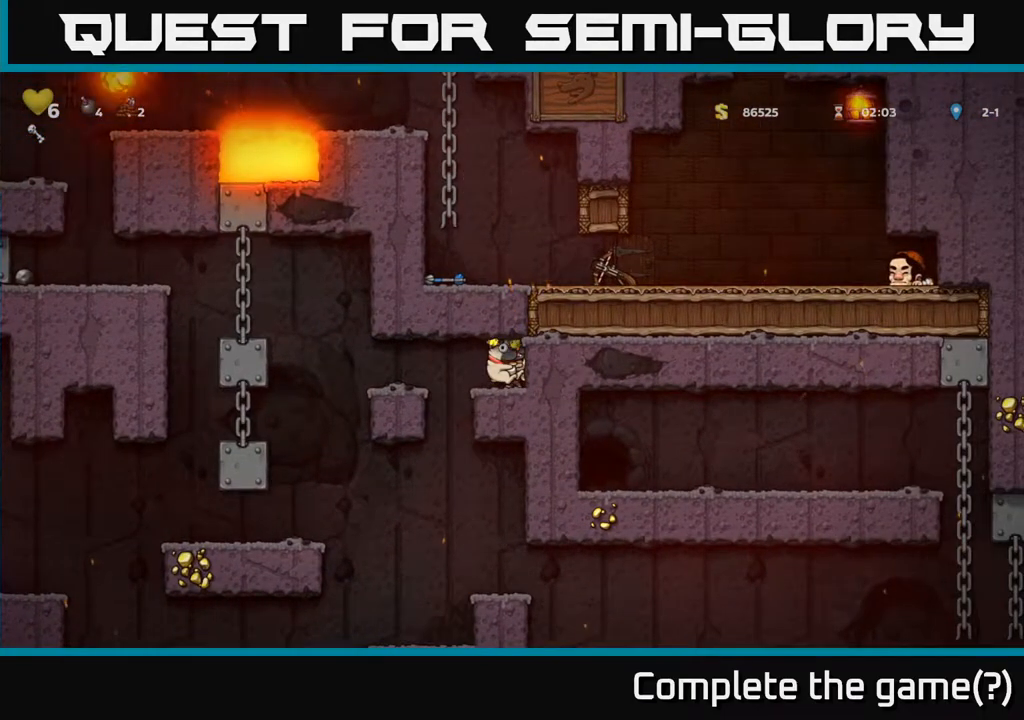
{"buttons": ["DPAD_LEFT"], "left_stick": "center", "right_stick": "center", "events": [[117, "DPAD_LEFT", "down"]]}
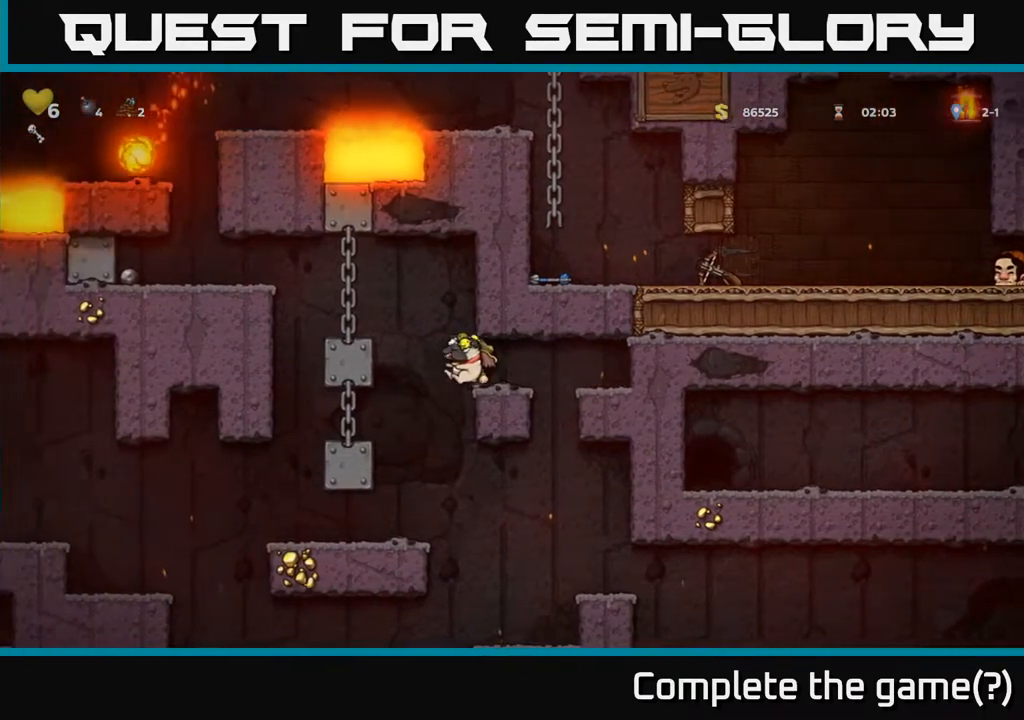
{"buttons": ["DPAD_LEFT"], "left_stick": "center", "right_stick": "center", "events": [[33, "DPAD_LEFT", "up"], [383, "DPAD_LEFT", "down"]]}
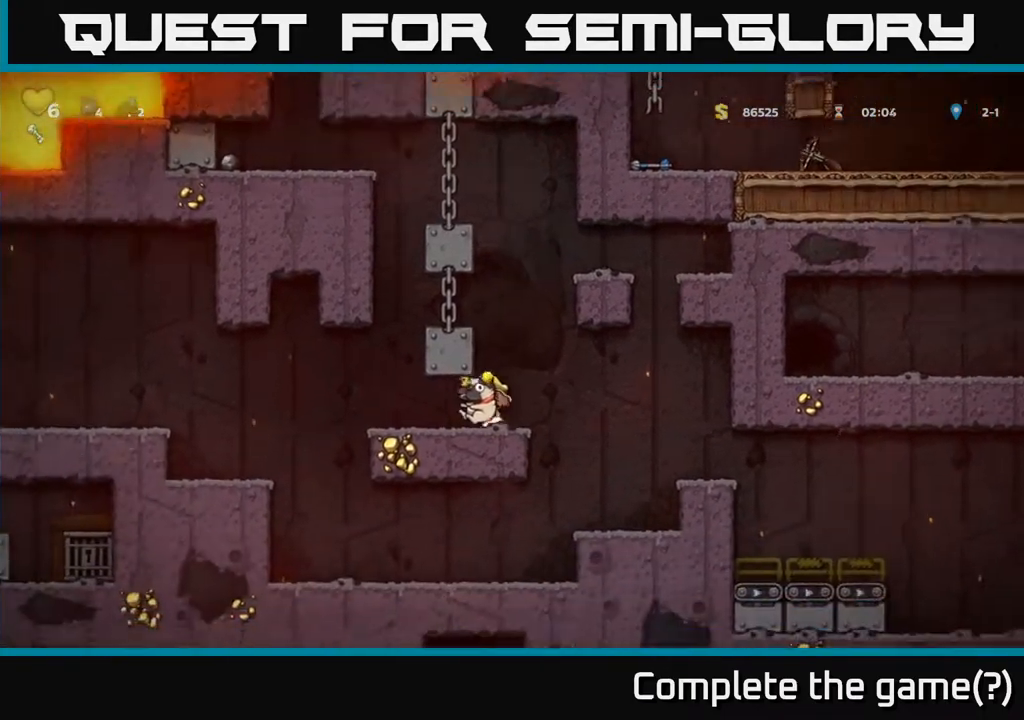
{"buttons": ["DPAD_LEFT"], "left_stick": "center", "right_stick": "center", "events": [[200, "A", "down"], [283, "A", "up"]]}
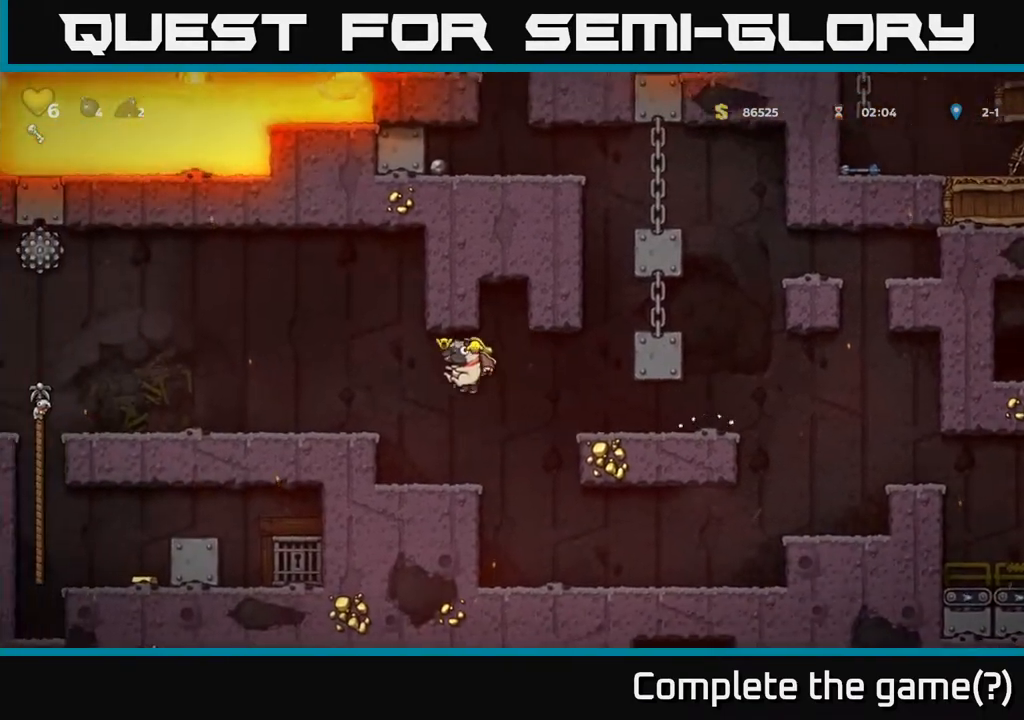
{"buttons": ["DPAD_LEFT"], "left_stick": "center", "right_stick": "center", "events": [[317, "A", "down"], [433, "A", "up"]]}
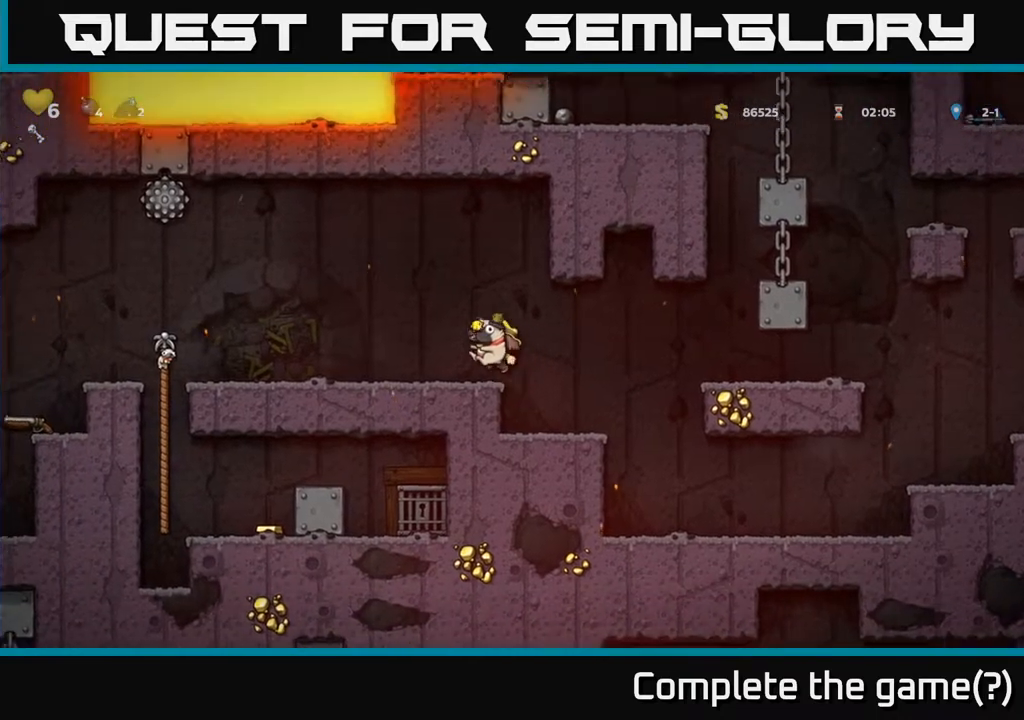
{"buttons": ["DPAD_LEFT"], "left_stick": "center", "right_stick": "center", "events": [[83, "DPAD_LEFT", "up"], [167, "DPAD_LEFT", "down"]]}
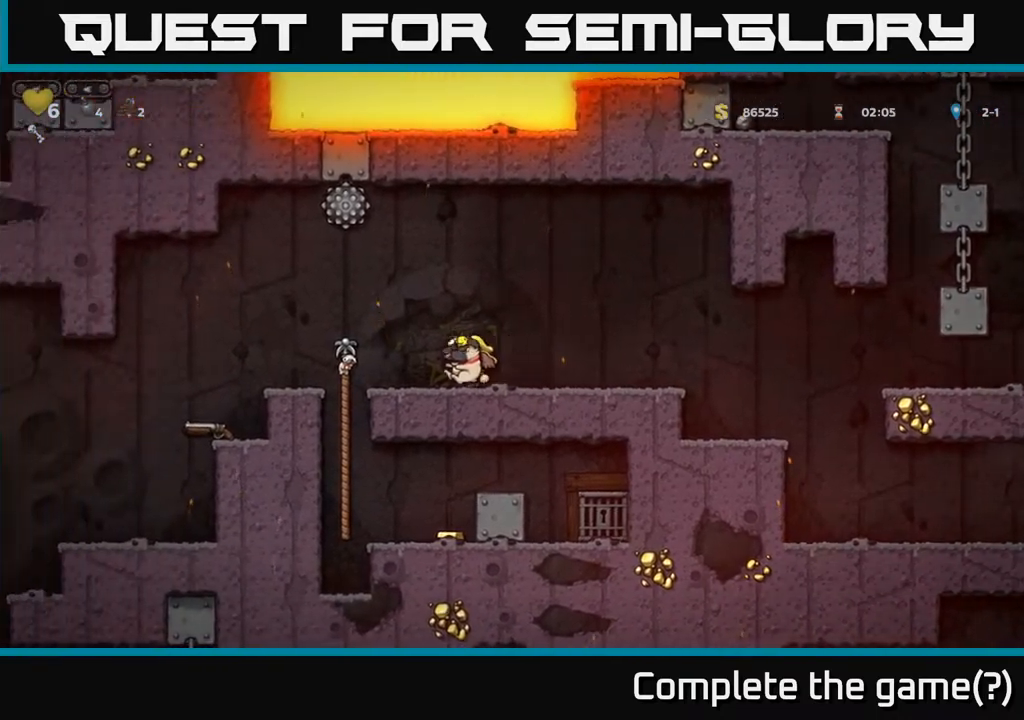
{"buttons": ["DPAD_LEFT"], "left_stick": "center", "right_stick": "center", "events": [[50, "A", "down"], [133, "A", "up"]]}
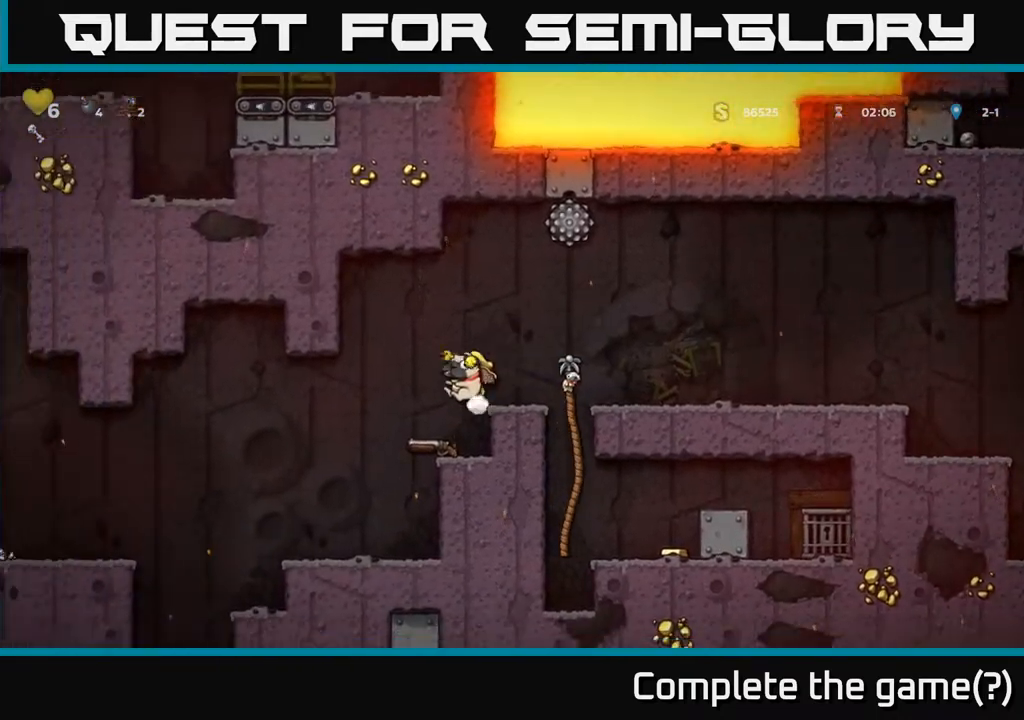
{"buttons": [], "left_stick": "center", "right_stick": "center", "events": [[267, "DPAD_LEFT", "up"]]}
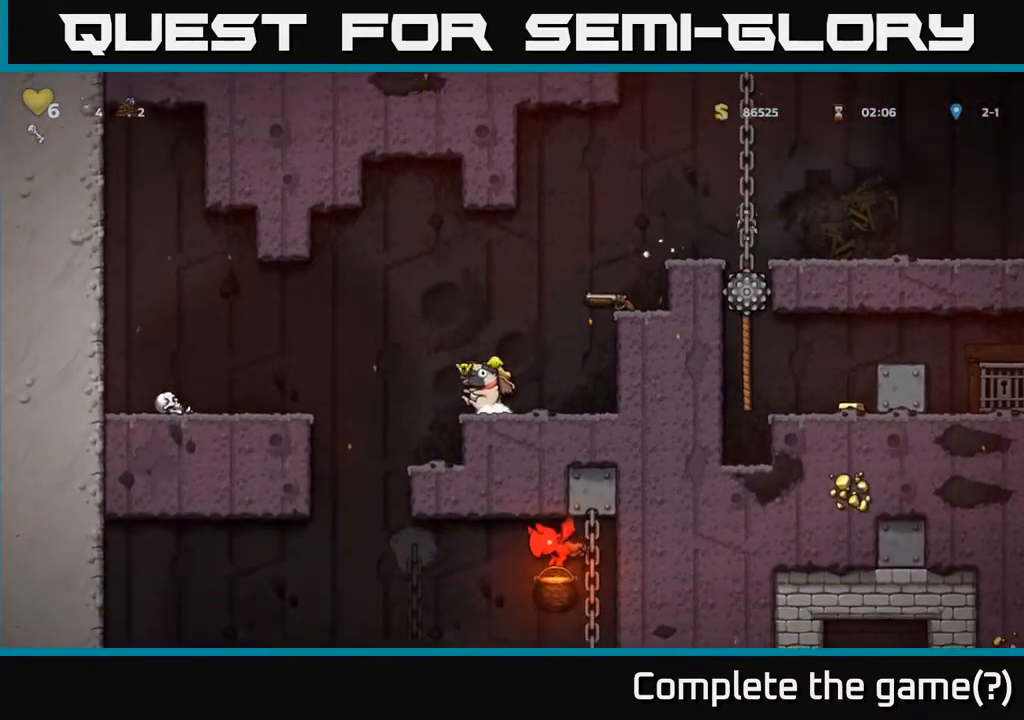
{"buttons": ["DPAD_DOWN"], "left_stick": "center", "right_stick": "center", "events": [[267, "DPAD_DOWN", "down"]]}
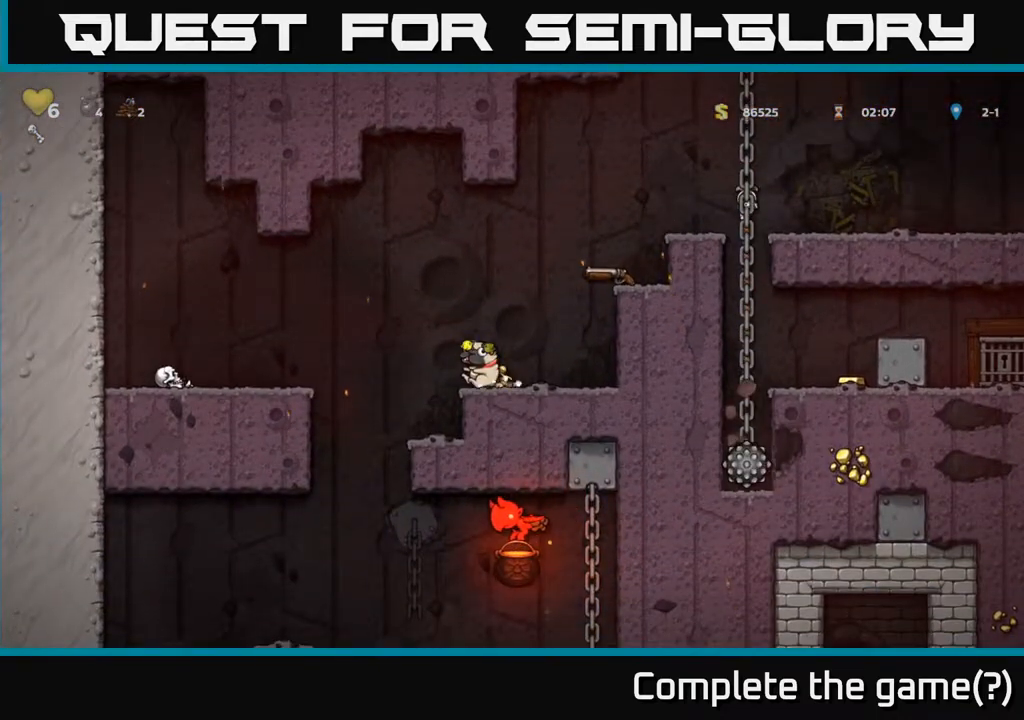
{"buttons": ["DPAD_DOWN"], "left_stick": "center", "right_stick": "center", "events": []}
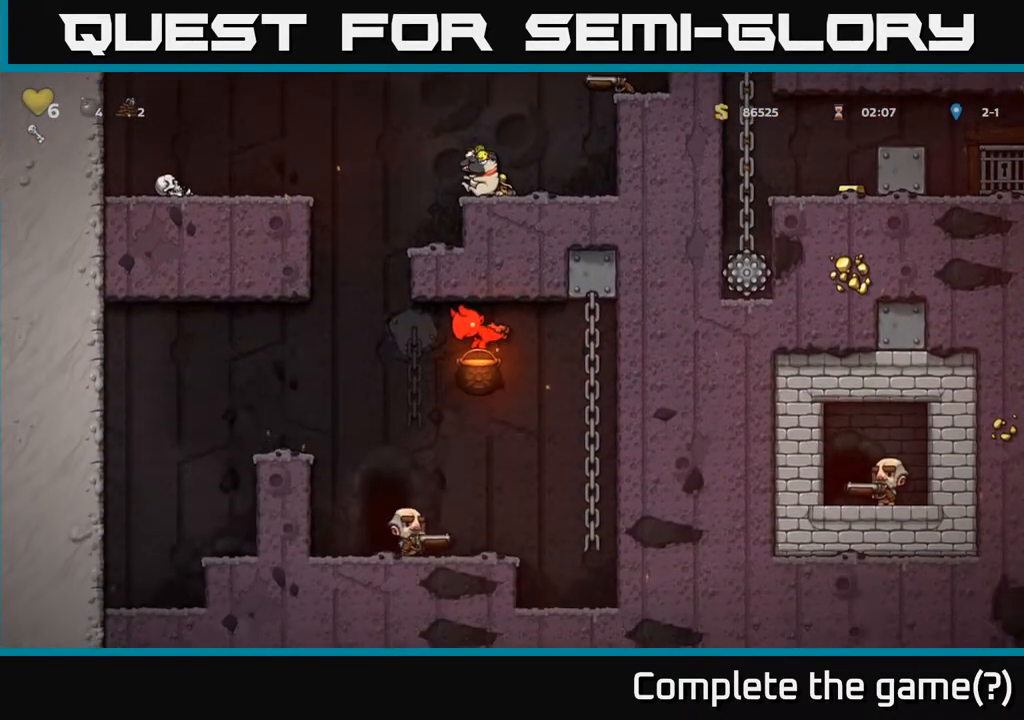
{"buttons": ["DPAD_DOWN"], "left_stick": "center", "right_stick": "center", "events": []}
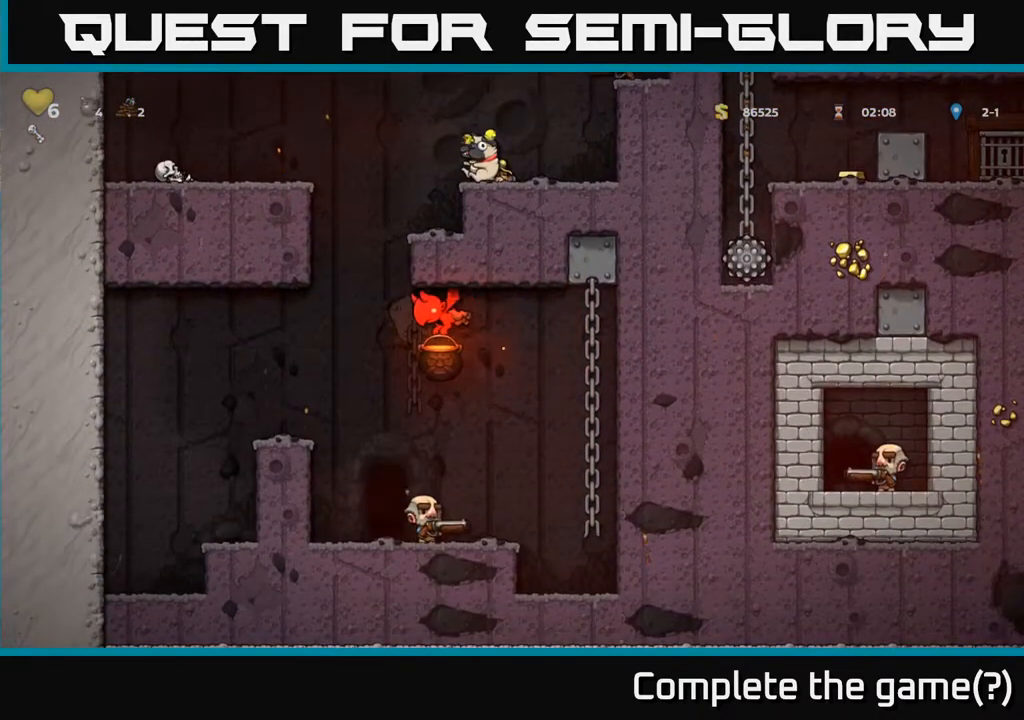
{"buttons": [], "left_stick": "center", "right_stick": "center", "events": [[283, "DPAD_DOWN", "up"], [300, "DPAD_RIGHT", "down"], [467, "DPAD_RIGHT", "up"]]}
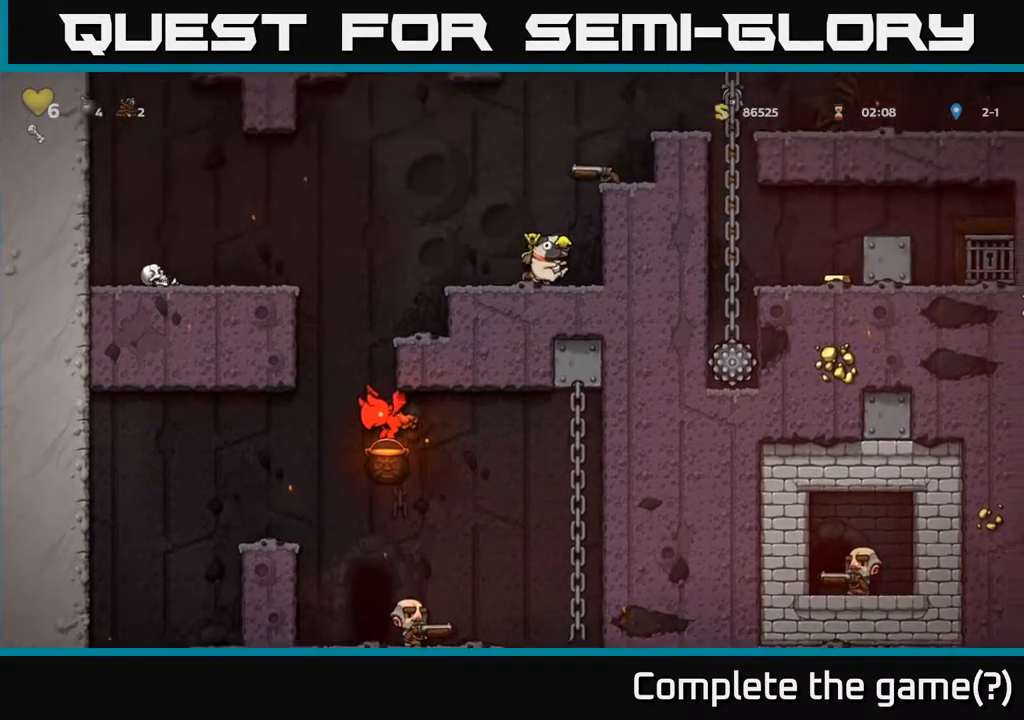
{"buttons": ["DPAD_RIGHT"], "left_stick": "center", "right_stick": "center", "events": [[17, "DPAD_LEFT", "down"], [117, "DPAD_DOWN", "down"], [133, "DPAD_LEFT", "up"], [217, "X", "down"], [300, "X", "up"], [383, "DPAD_DOWN", "up"], [450, "DPAD_RIGHT", "down"]]}
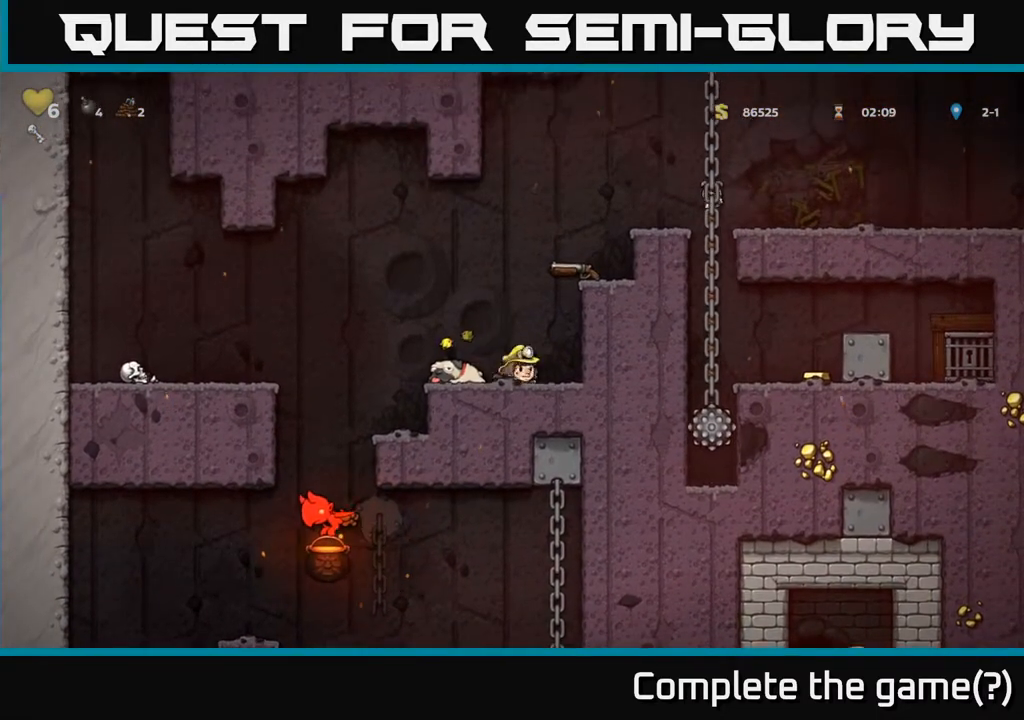
{"buttons": ["DPAD_RIGHT"], "left_stick": "center", "right_stick": "center", "events": [[117, "A", "down"], [283, "A", "up"]]}
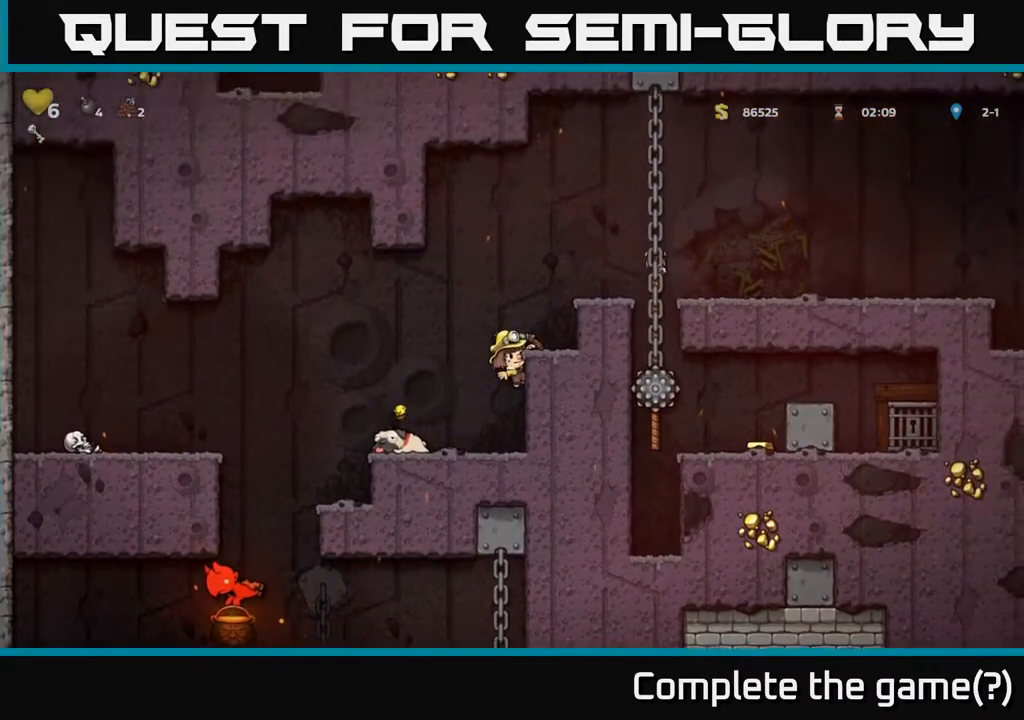
{"buttons": [], "left_stick": "center", "right_stick": "center", "events": [[17, "A", "down"], [150, "A", "up"], [317, "DPAD_RIGHT", "up"]]}
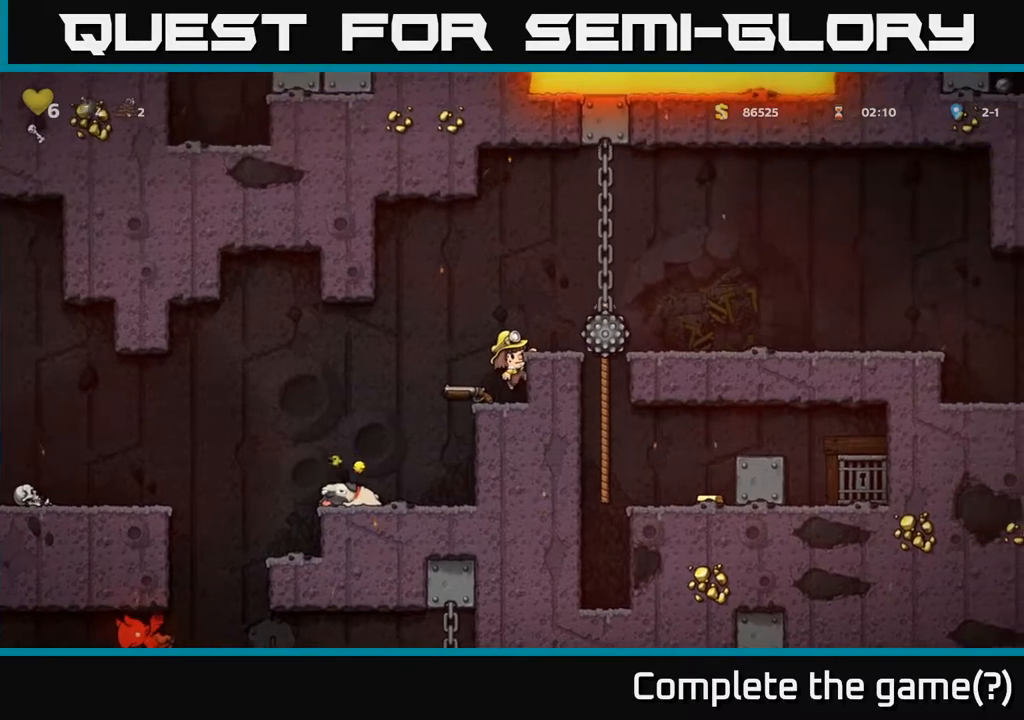
{"buttons": [], "left_stick": "center", "right_stick": "center", "events": [[100, "A", "down"], [200, "A", "up"], [217, "DPAD_RIGHT", "down"], [367, "DPAD_RIGHT", "up"]]}
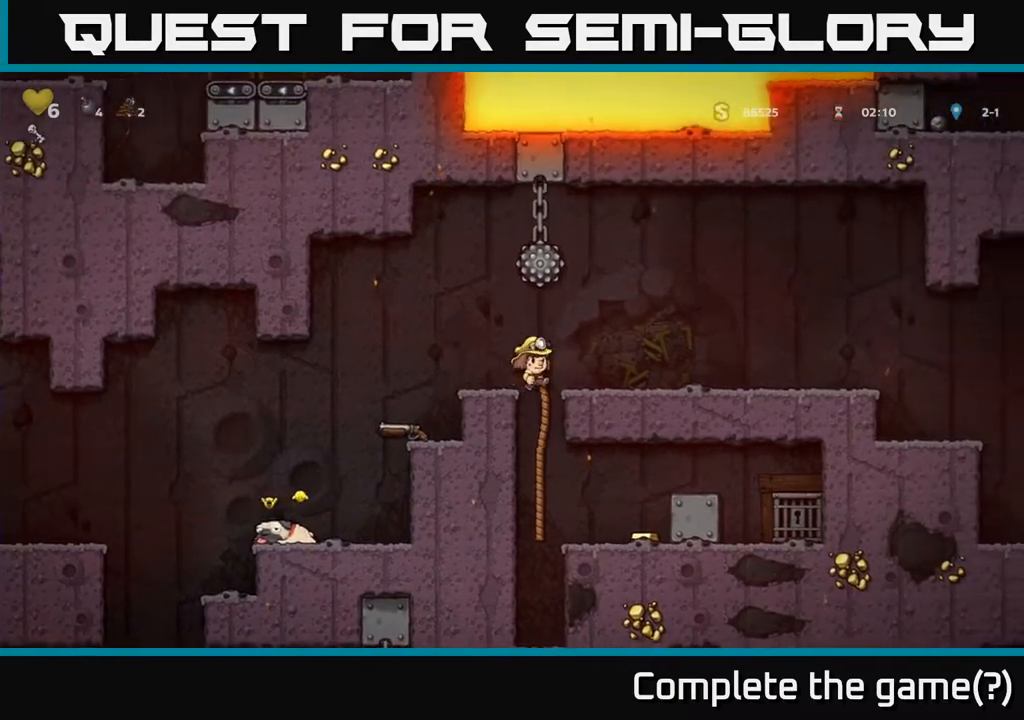
{"buttons": ["DPAD_RIGHT"], "left_stick": "center", "right_stick": "center", "events": [[350, "DPAD_RIGHT", "down"]]}
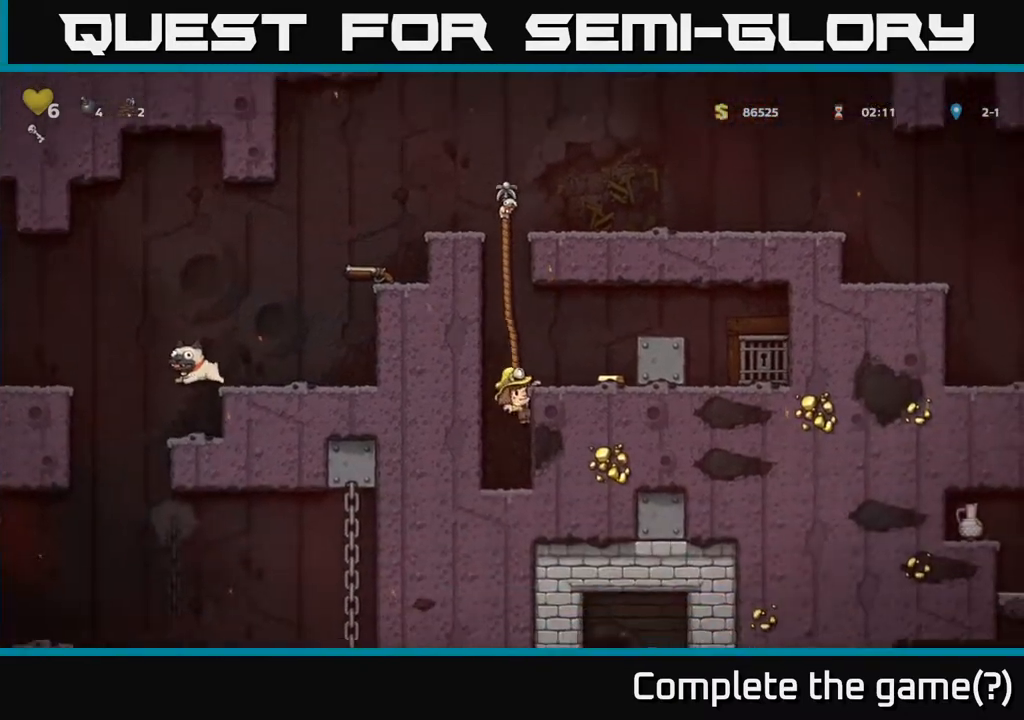
{"buttons": [], "left_stick": "center", "right_stick": "center", "events": [[100, "A", "down"], [233, "A", "up"], [467, "DPAD_RIGHT", "up"]]}
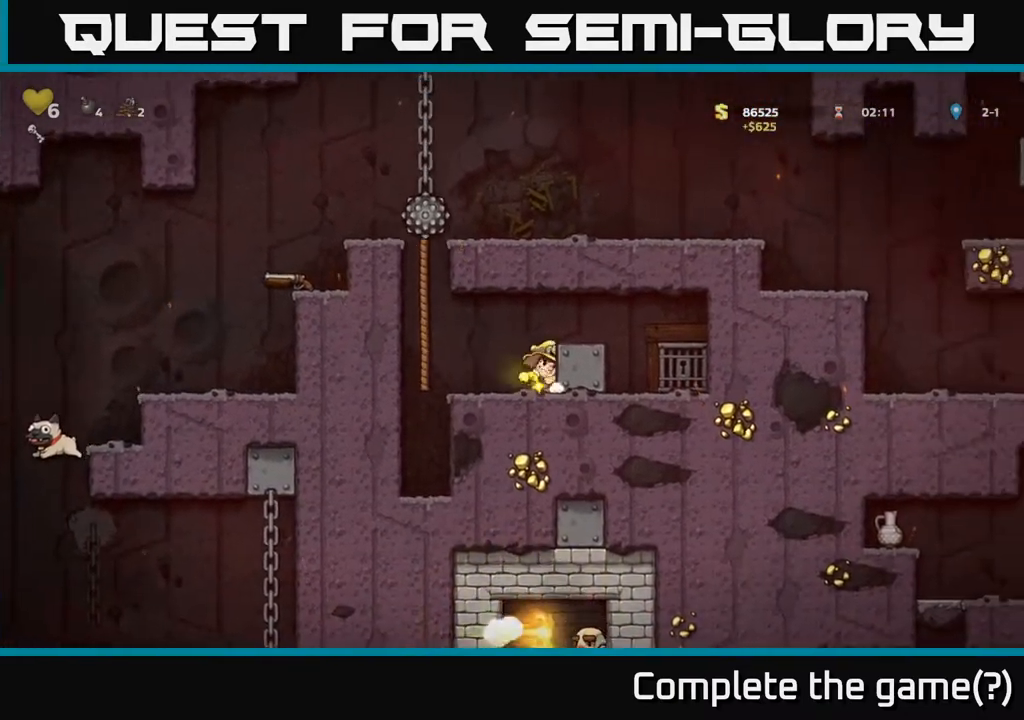
{"buttons": [], "left_stick": "center", "right_stick": "center", "events": [[50, "A", "down"], [133, "DPAD_RIGHT", "down"], [217, "A", "up"], [400, "DPAD_RIGHT", "up"]]}
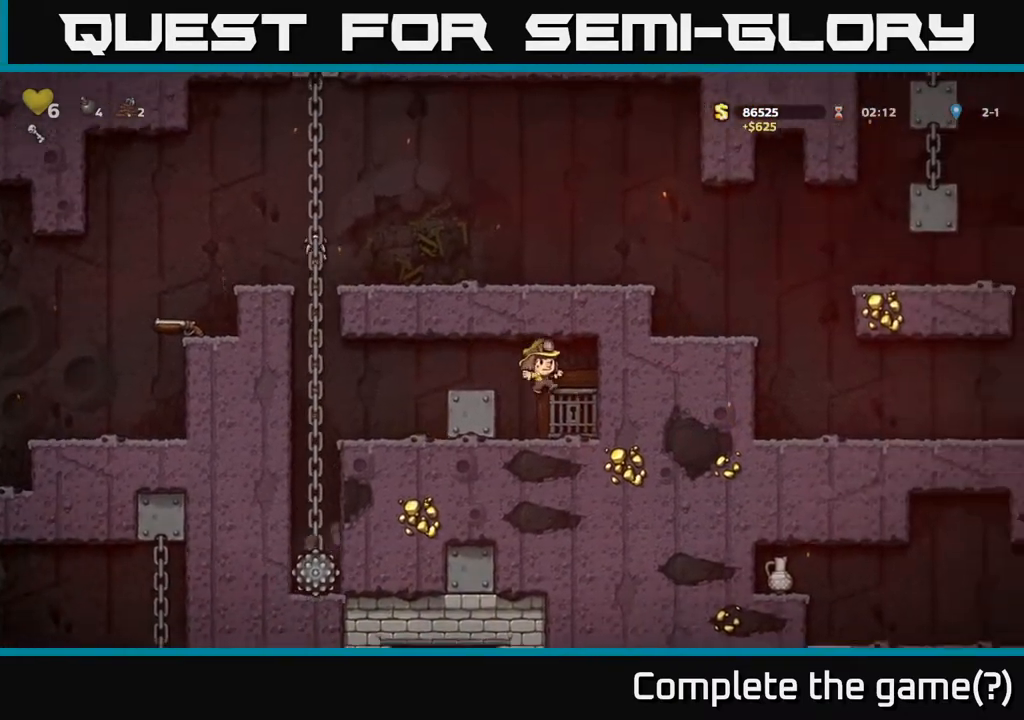
{"buttons": [], "left_stick": "center", "right_stick": "center", "events": [[183, "DPAD_RIGHT", "down"], [267, "DPAD_RIGHT", "up"]]}
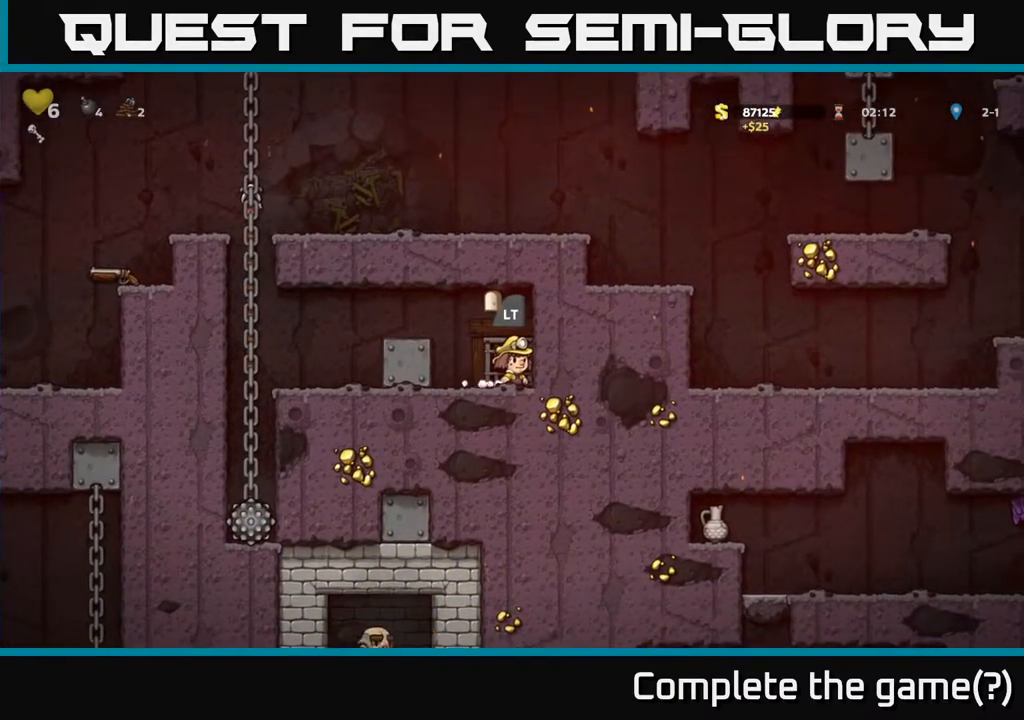
{"buttons": [], "left_stick": "center", "right_stick": "center", "events": []}
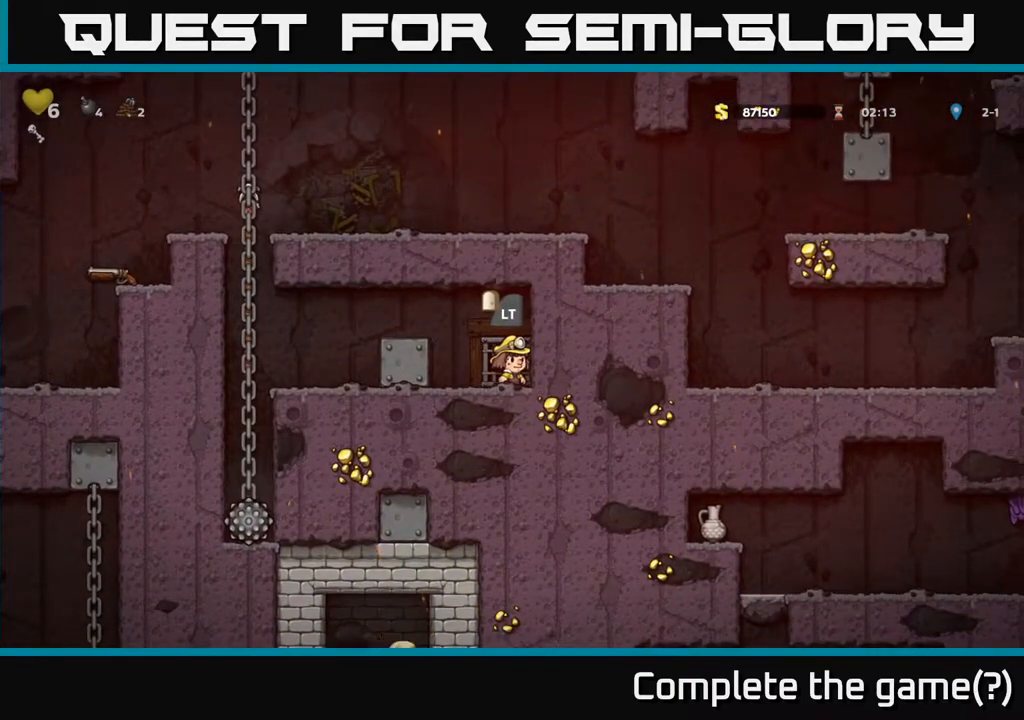
{"buttons": [], "left_stick": "center", "right_stick": "center", "events": [[367, "L2", "down"], [483, "L2", "up"]]}
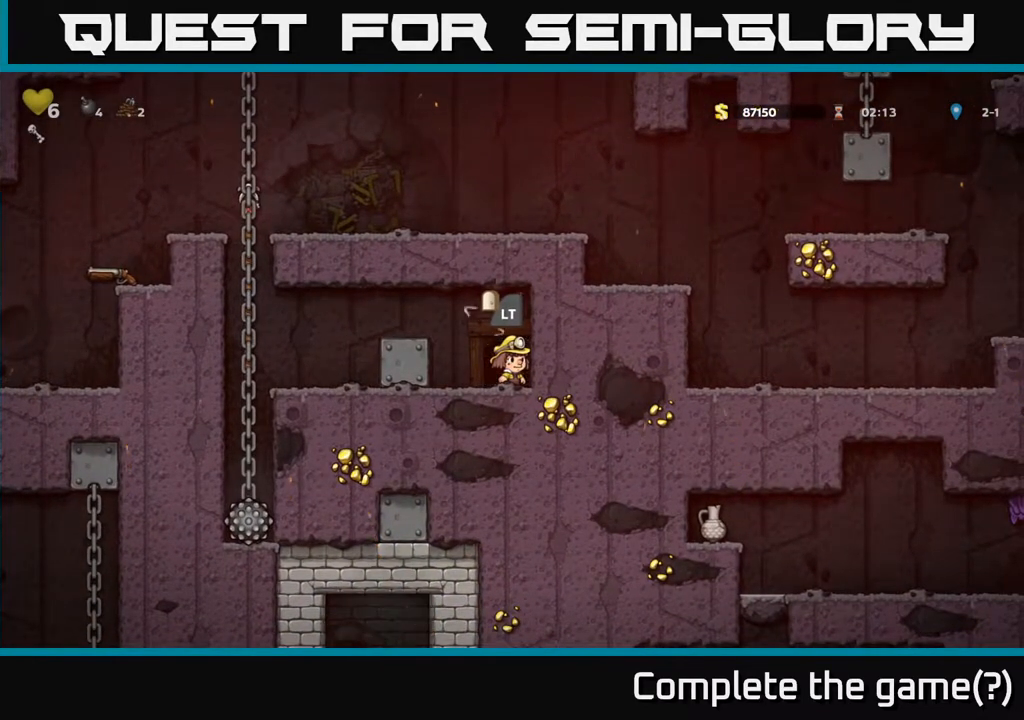
{"buttons": [], "left_stick": "center", "right_stick": "center", "events": [[317, "L2", "down"], [433, "L2", "up"]]}
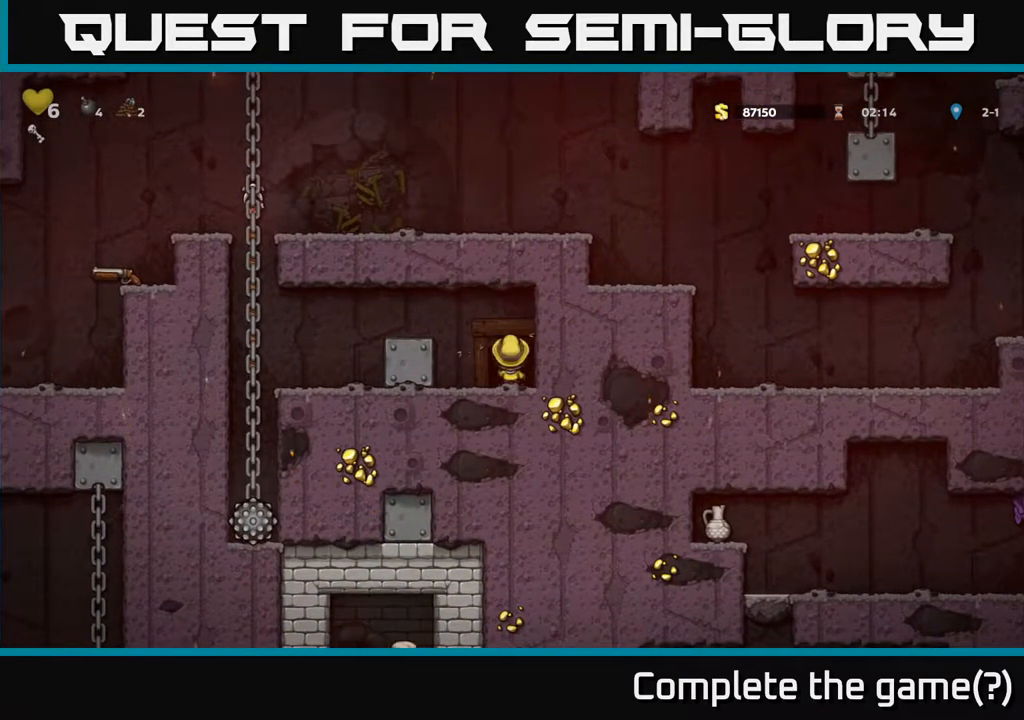
{"buttons": [], "left_stick": "center", "right_stick": "center", "events": []}